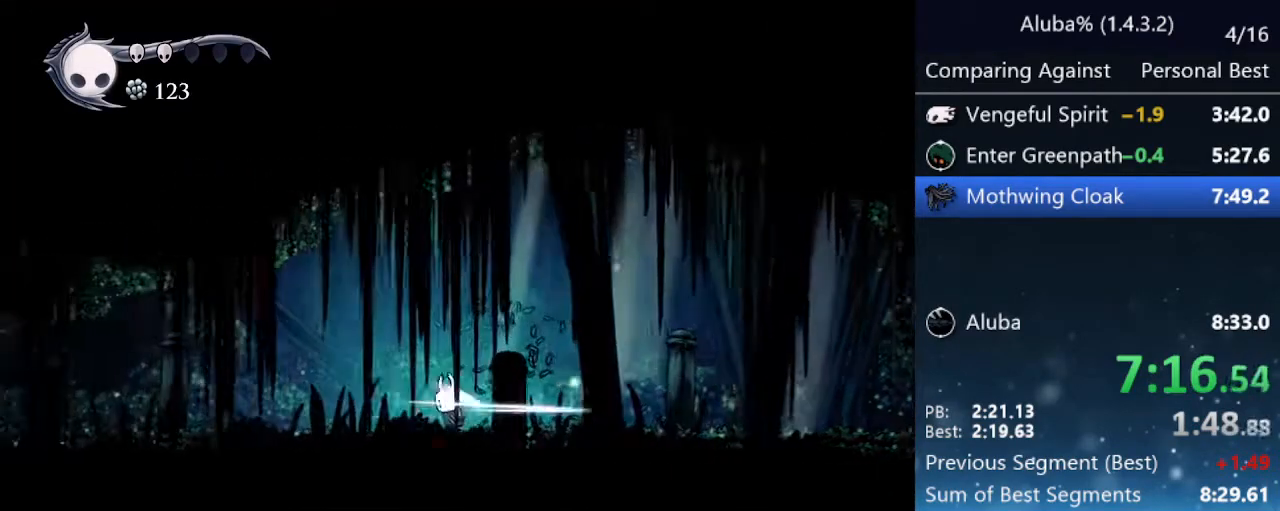
Gameplay with keyboard; each line is a JSON object with the keys held at the frame after it. "events" lists presses ("down") and releases ("up") of "cast", "cdash", "dash", "dnail", "down", "focus", "jump", "left", "menu", "nail", "pause", "right" and "up" between this image and that frame as [ms after this image, input, new state], when the widget could be followed in between. No other keys are recorded. Mouse input is not recorded. Key names are as the overlay labels them; some are game actions (e.g. jump) rather than physical keys.
{"keys": ["left", "nail"], "events": [[100, "nail", "up"], [333, "nail", "down"]]}
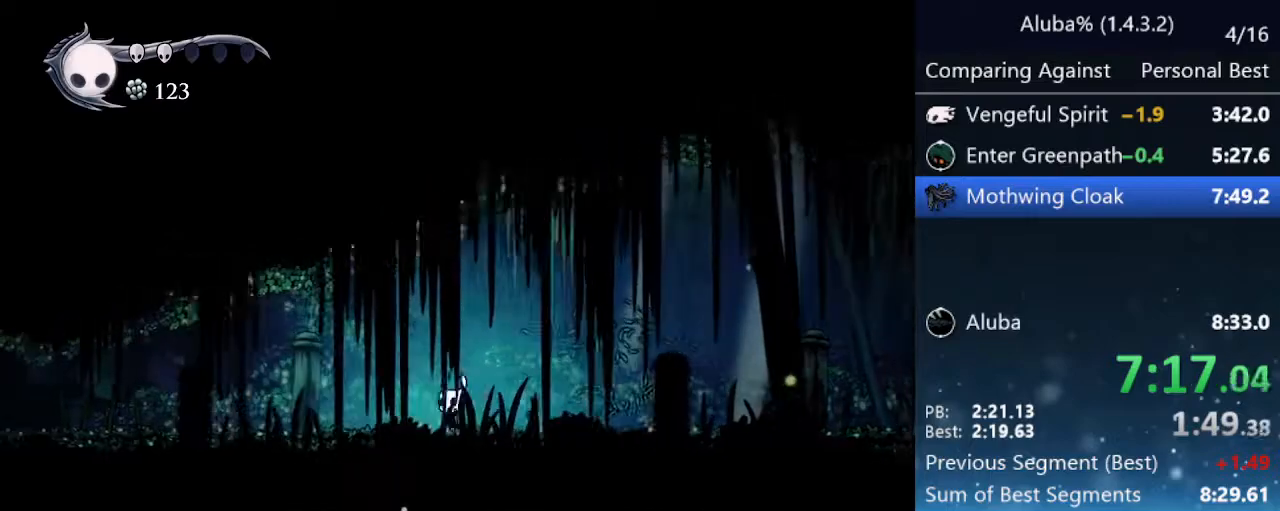
{"keys": ["left"], "events": [[67, "nail", "up"]]}
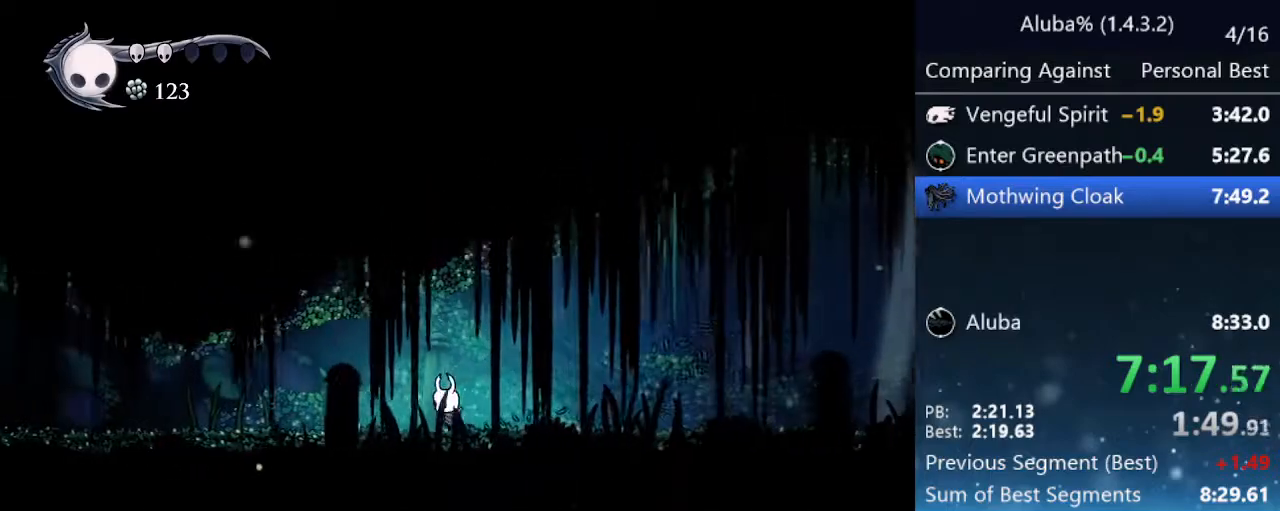
{"keys": ["left", "nail"], "events": [[400, "nail", "down"]]}
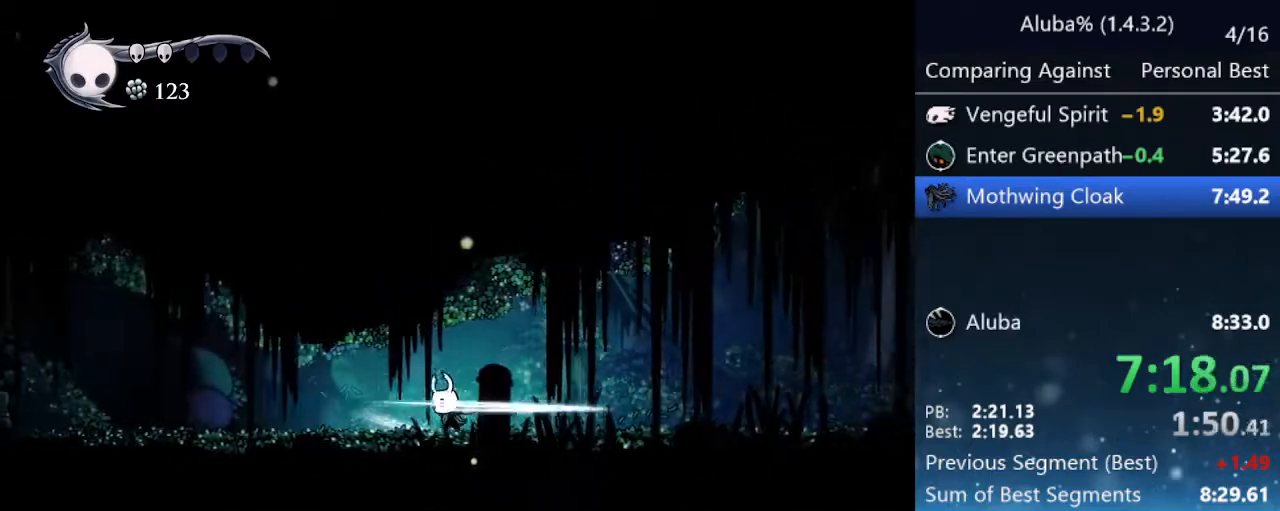
{"keys": ["left"], "events": [[100, "nail", "up"]]}
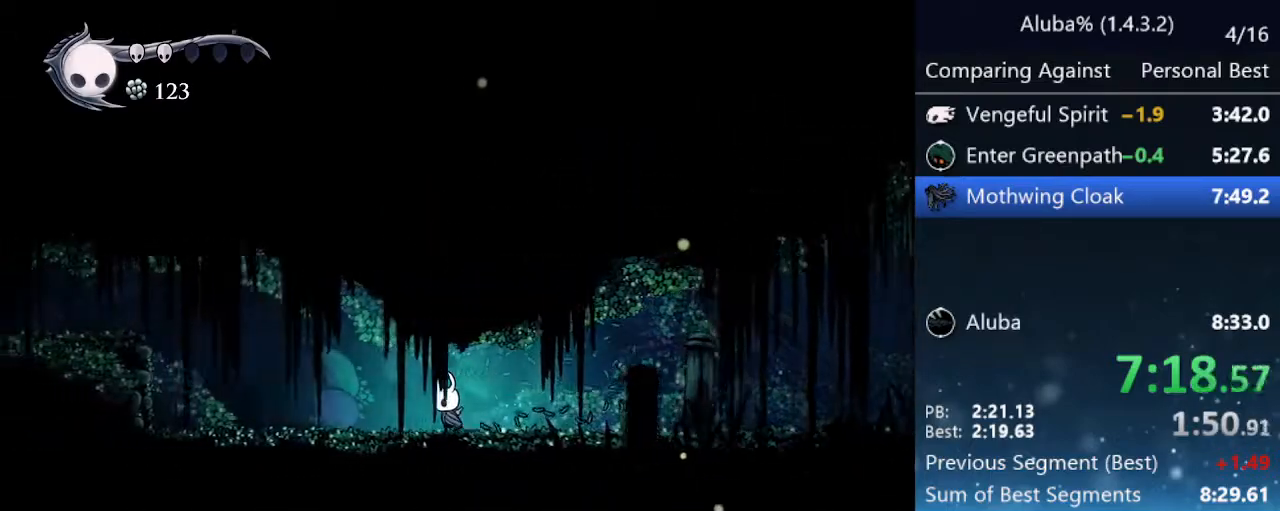
{"keys": ["left"], "events": [[67, "nail", "down"], [267, "nail", "up"]]}
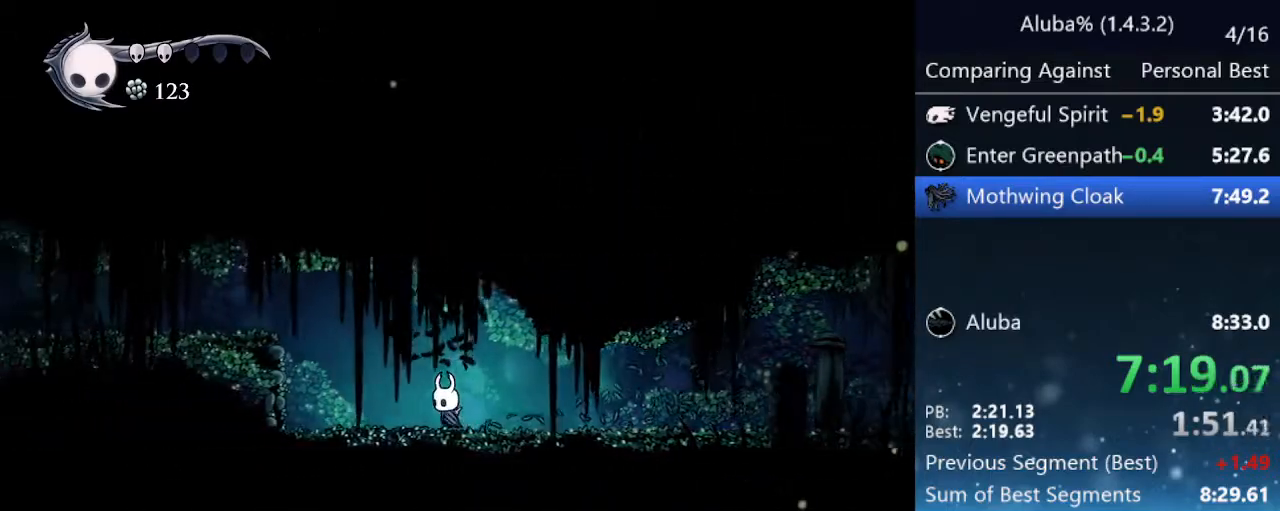
{"keys": ["jump", "left"], "events": [[367, "jump", "down"]]}
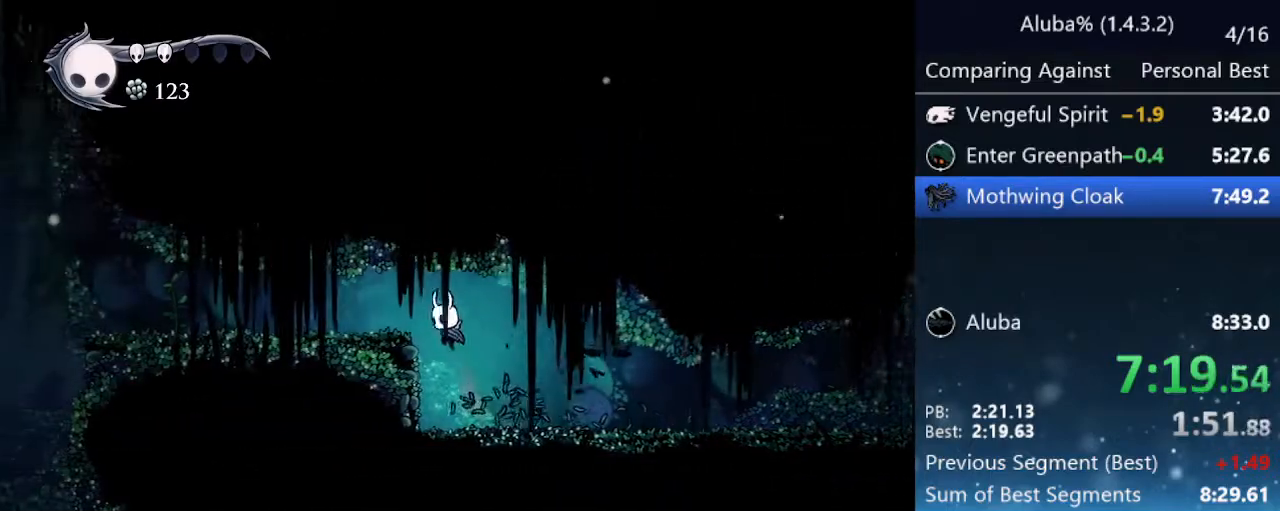
{"keys": ["left"], "events": [[50, "jump", "up"], [283, "nail", "down"], [483, "nail", "up"]]}
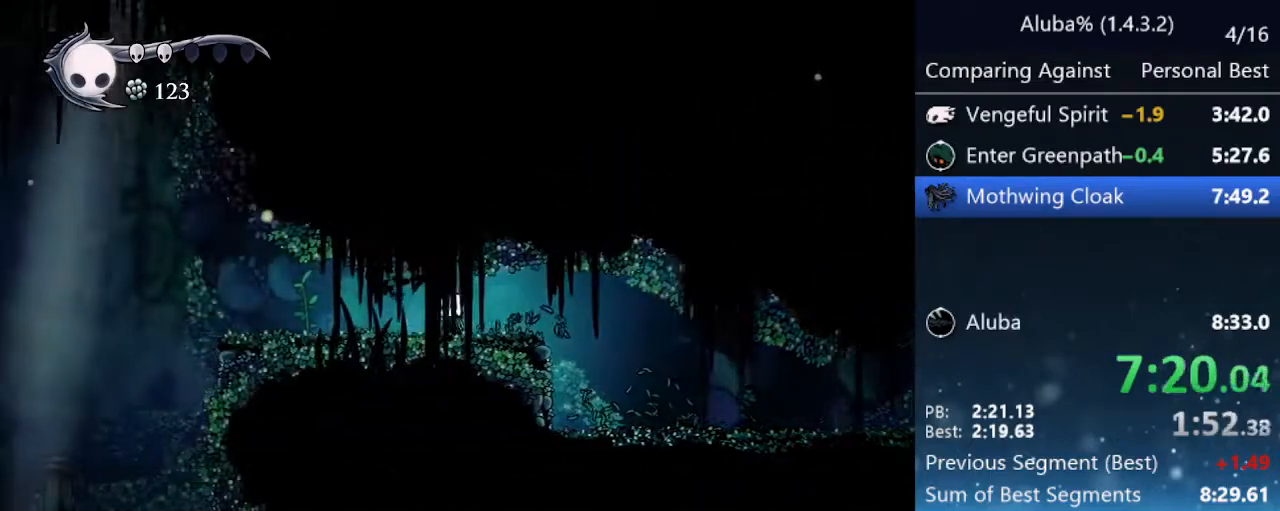
{"keys": ["jump", "left"], "events": [[167, "nail", "down"], [350, "nail", "up"], [433, "jump", "down"]]}
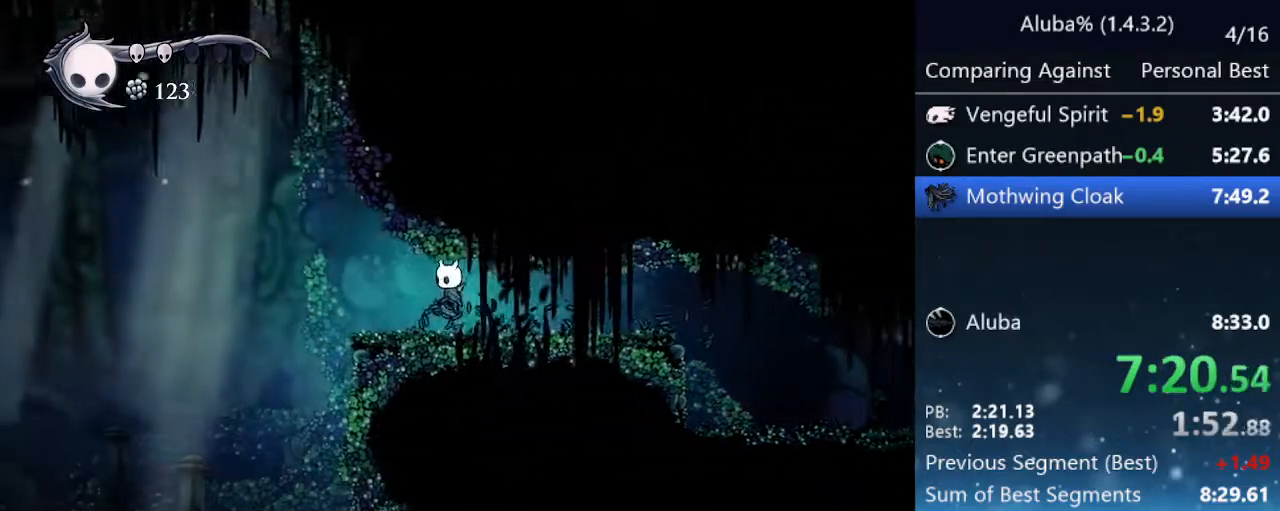
{"keys": ["left"], "events": [[133, "jump", "up"]]}
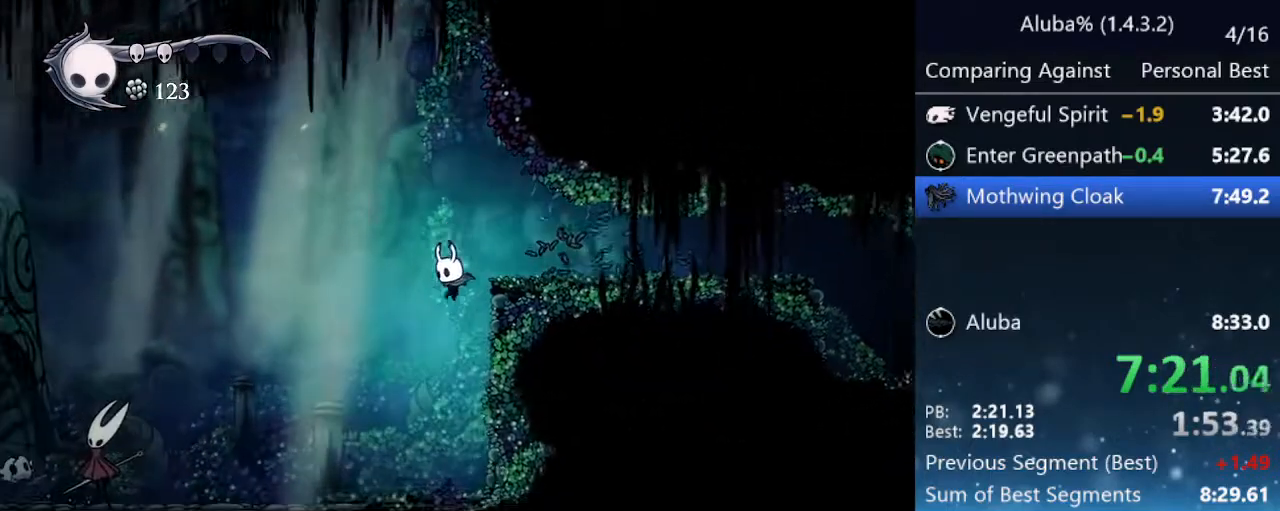
{"keys": ["left"], "events": [[233, "cast", "down"], [383, "cast", "up"]]}
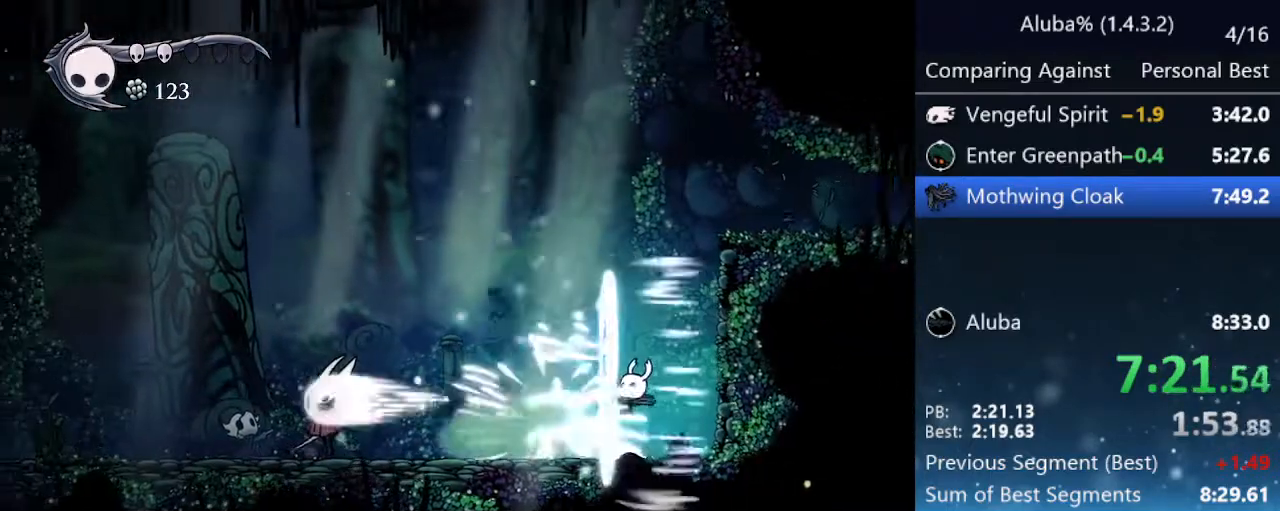
{"keys": ["left"], "events": []}
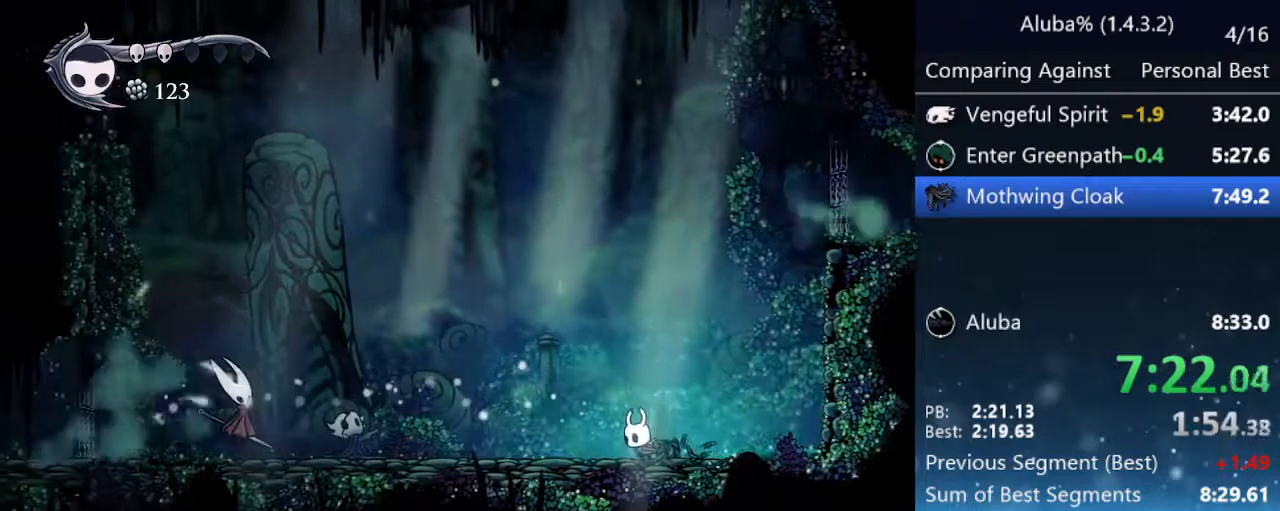
{"keys": ["left"], "events": []}
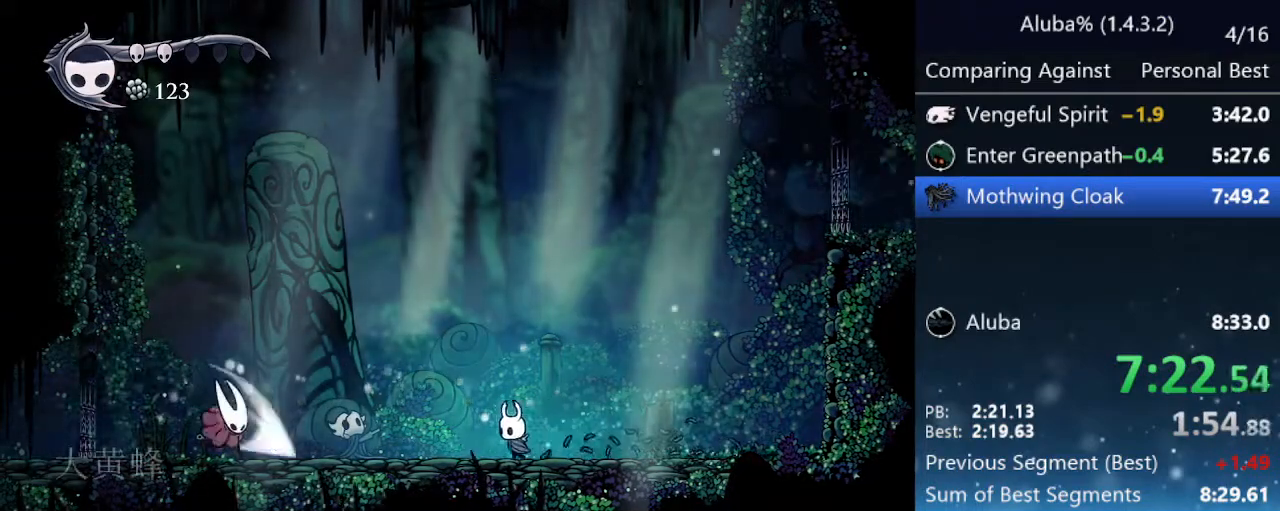
{"keys": ["left"], "events": []}
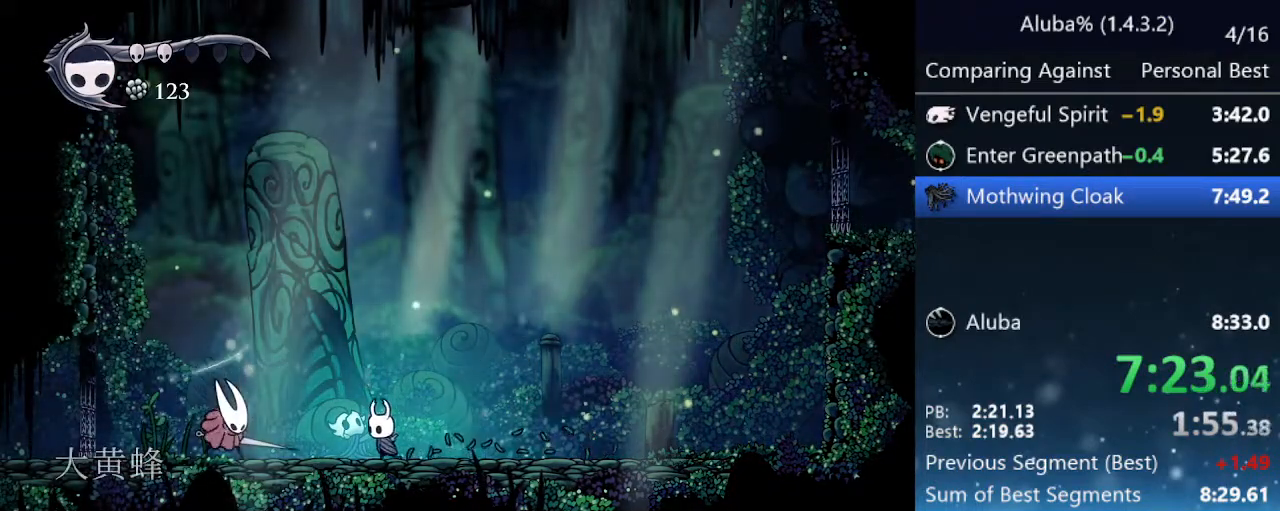
{"keys": ["cast", "left"], "events": [[217, "nail", "down"], [300, "nail", "up"], [350, "cast", "down"], [400, "cast", "up"], [500, "cast", "down"]]}
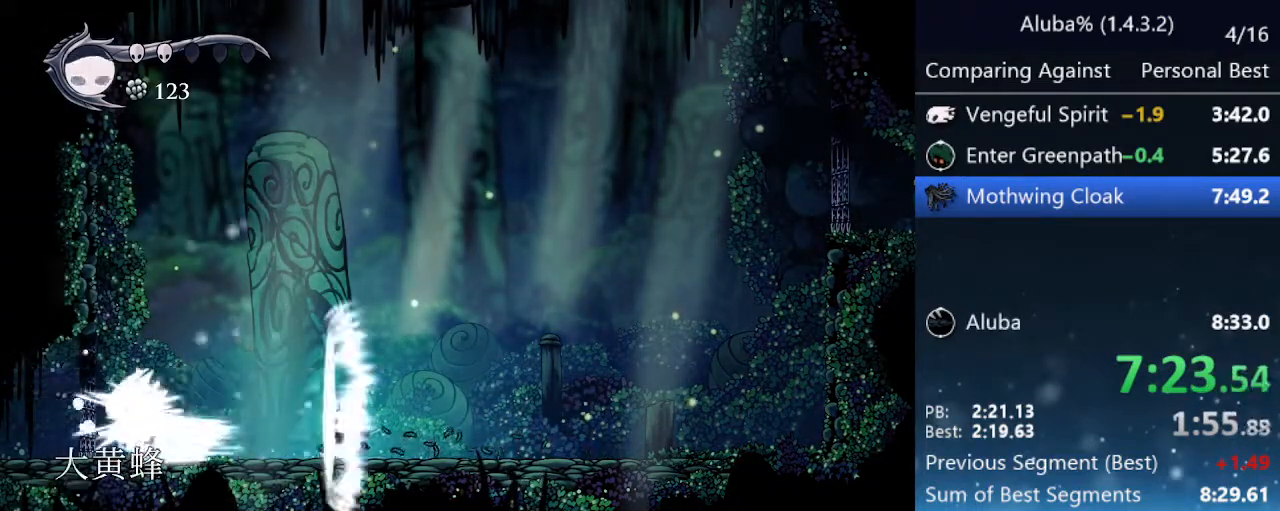
{"keys": ["left"], "events": [[83, "cast", "up"]]}
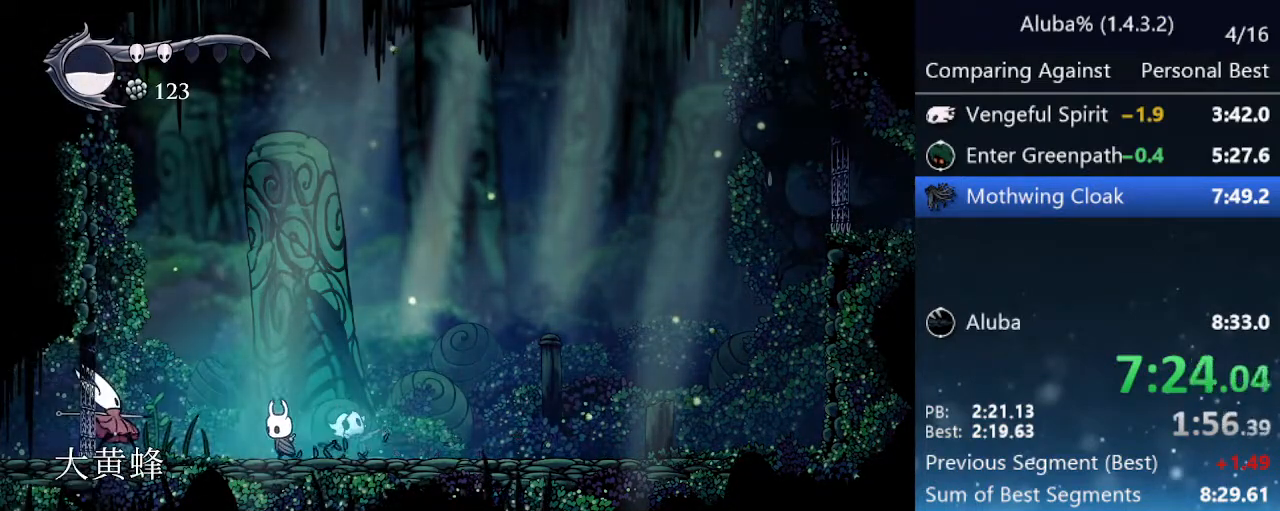
{"keys": [], "events": [[100, "jump", "down"], [100, "nail", "down"], [150, "left", "up"], [333, "left", "down"], [383, "jump", "up"], [383, "nail", "up"], [467, "left", "up"]]}
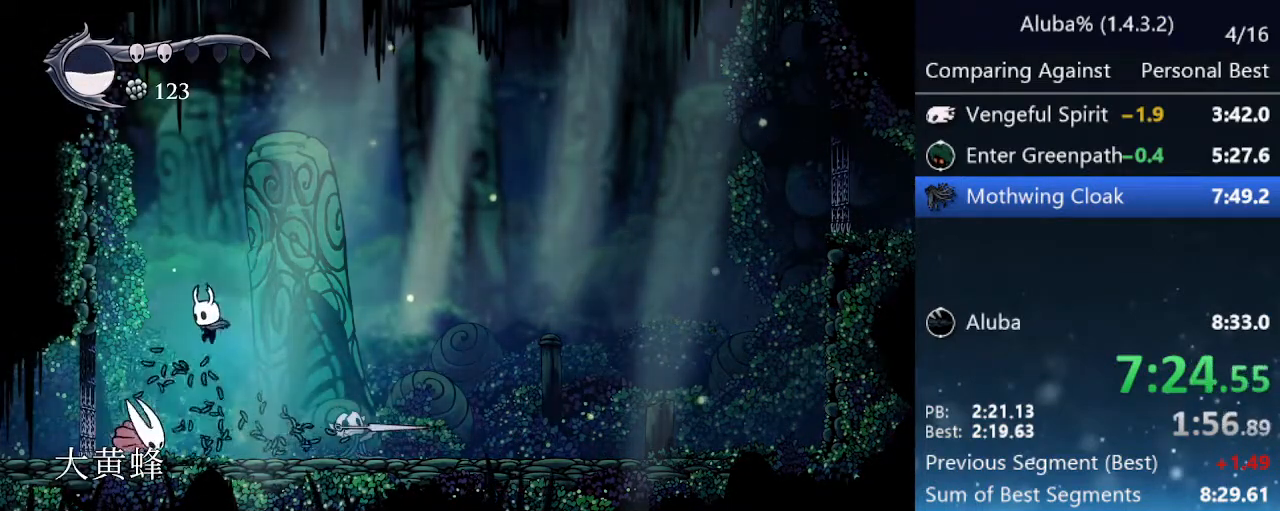
{"keys": ["jump", "left", "nail"], "events": [[117, "nail", "down"], [350, "nail", "up"], [483, "jump", "down"], [483, "left", "down"], [483, "nail", "down"]]}
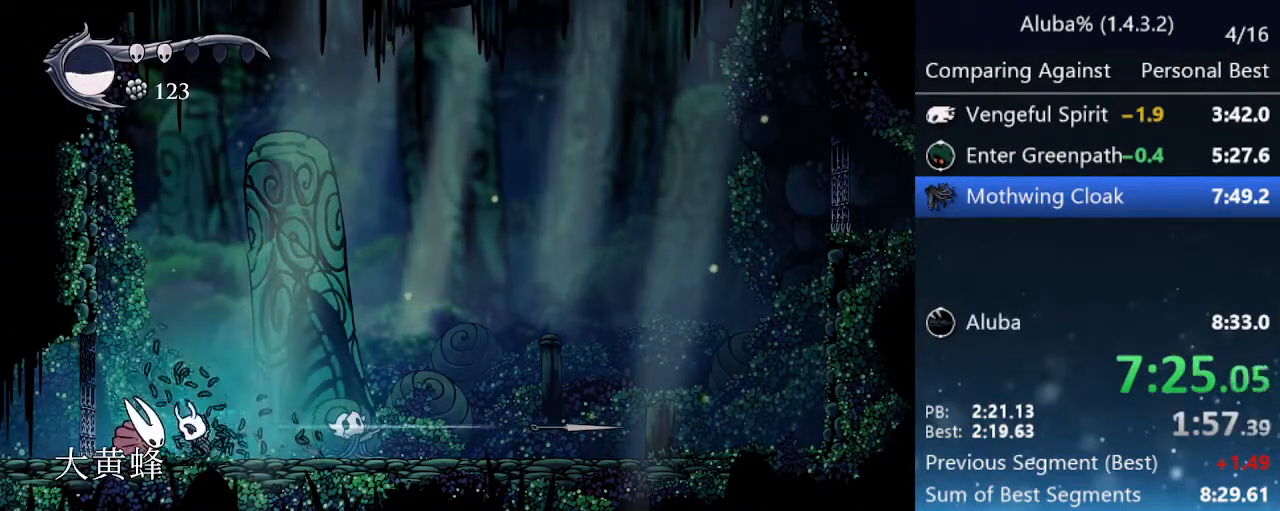
{"keys": ["left", "nail"], "events": [[33, "left", "up"], [133, "right", "down"], [233, "jump", "up"], [267, "nail", "up"], [267, "right", "up"], [317, "left", "down"], [500, "nail", "down"]]}
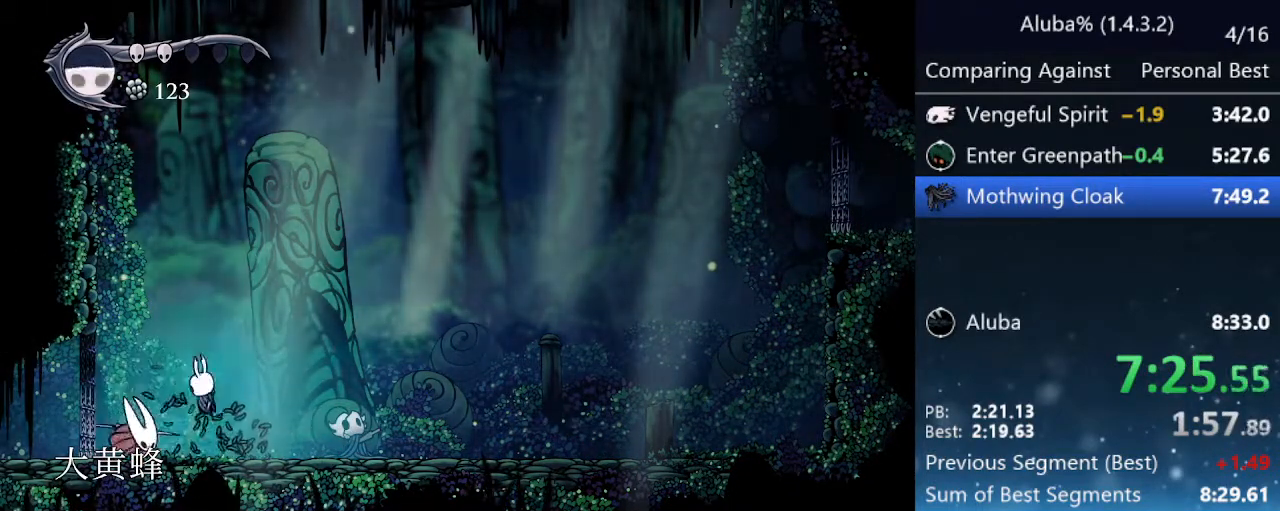
{"keys": [], "events": [[67, "left", "up"], [67, "nail", "up"], [133, "cast", "down"], [183, "cast", "up"], [283, "cast", "down"], [333, "cast", "up"]]}
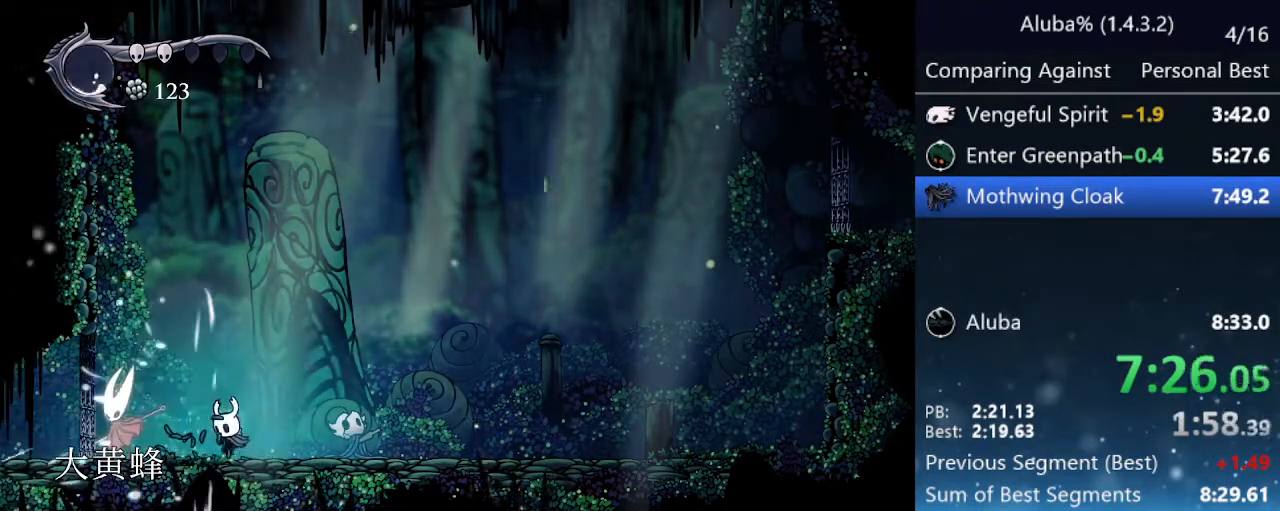
{"keys": ["left"], "events": [[17, "left", "down"], [67, "nail", "down"], [117, "jump", "down"], [150, "left", "up"], [200, "right", "down"], [350, "jump", "up"], [400, "nail", "up"], [400, "right", "up"], [433, "left", "down"]]}
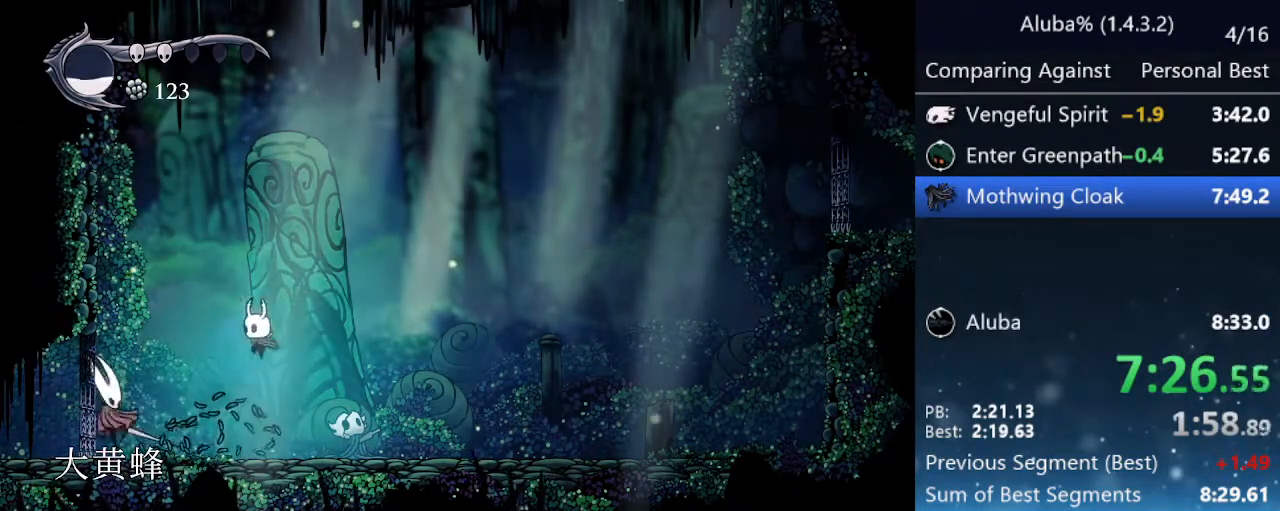
{"keys": ["jump", "left", "nail"], "events": [[83, "nail", "down"], [283, "left", "up"], [283, "nail", "up"], [400, "left", "down"], [400, "nail", "down"], [500, "jump", "down"]]}
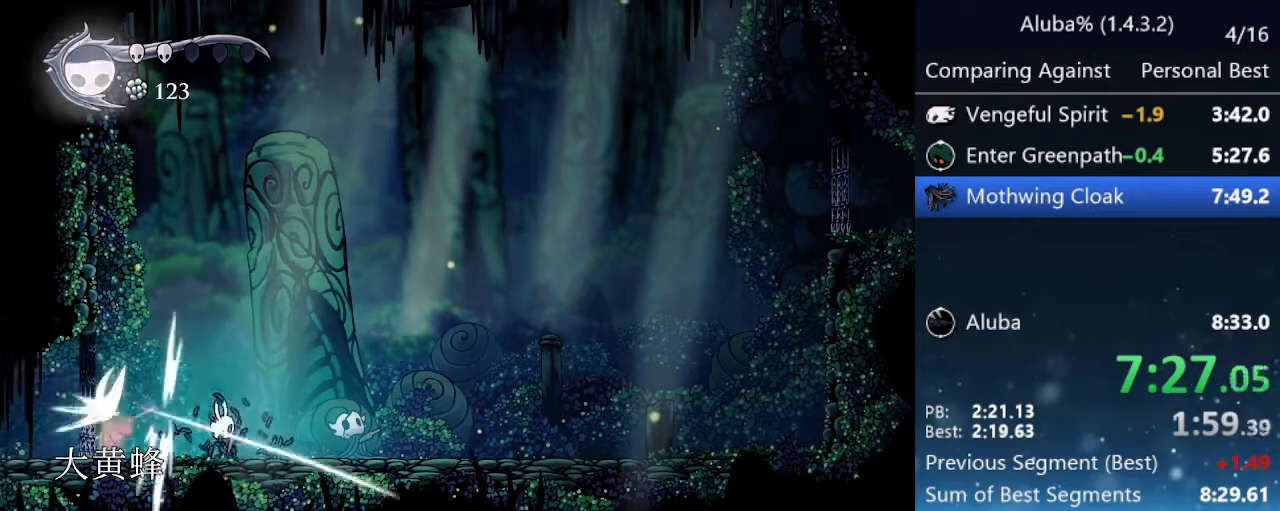
{"keys": ["nail"], "events": [[100, "left", "up"], [183, "jump", "up"], [183, "nail", "up"], [333, "left", "down"], [383, "nail", "down"], [467, "left", "up"]]}
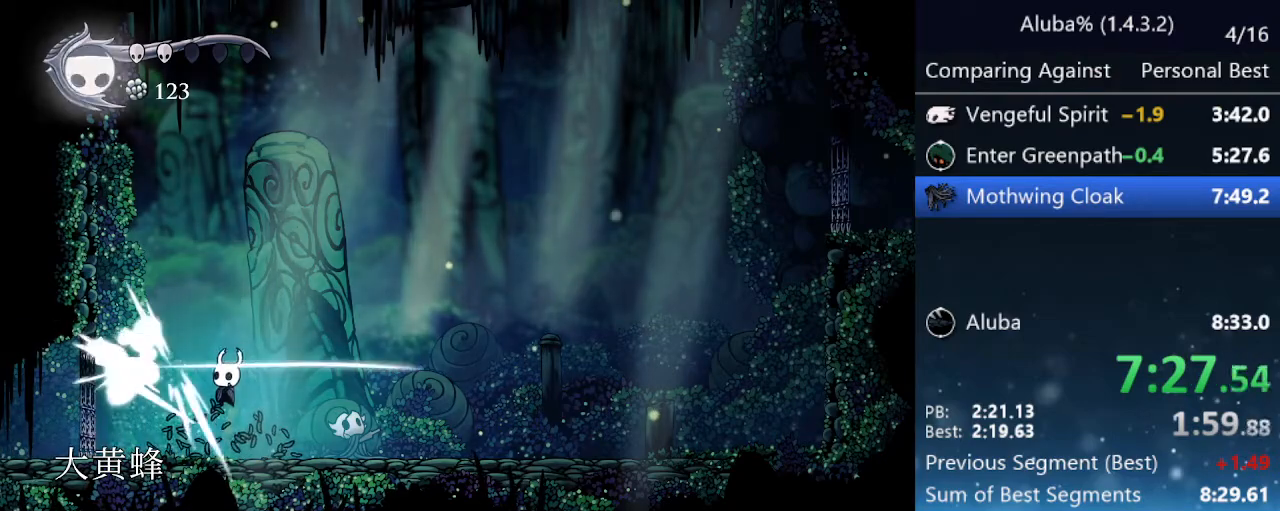
{"keys": ["left"], "events": [[67, "nail", "up"], [67, "right", "down"], [117, "jump", "down"], [350, "jump", "up"], [350, "left", "down"], [350, "right", "up"]]}
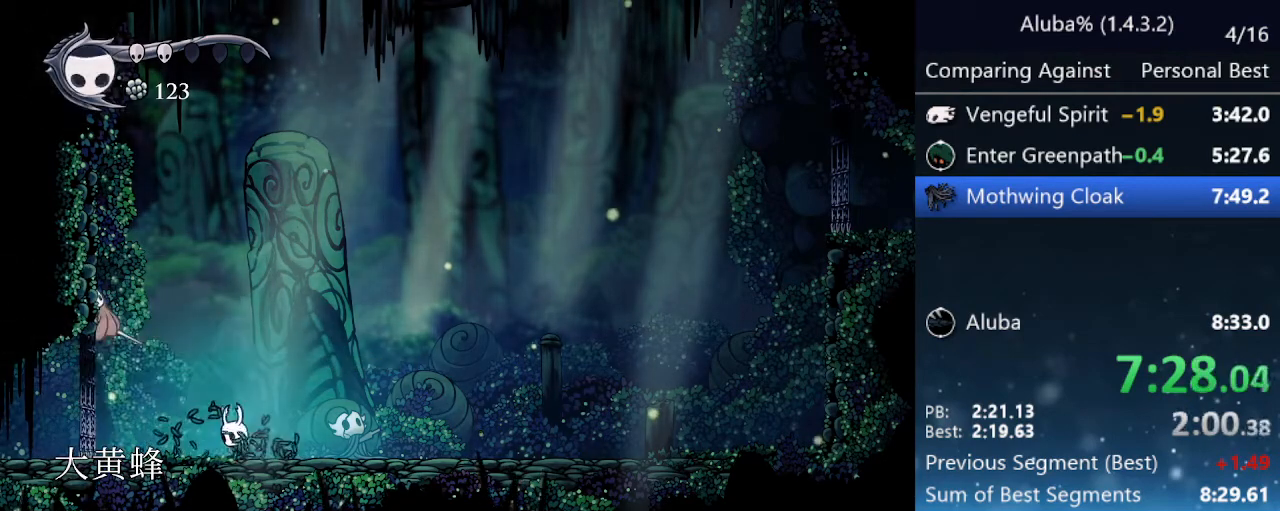
{"keys": [], "events": [[133, "nail", "down"], [183, "left", "up"], [233, "nail", "up"], [267, "cast", "down"], [367, "cast", "up"], [417, "cast", "down"], [500, "cast", "up"]]}
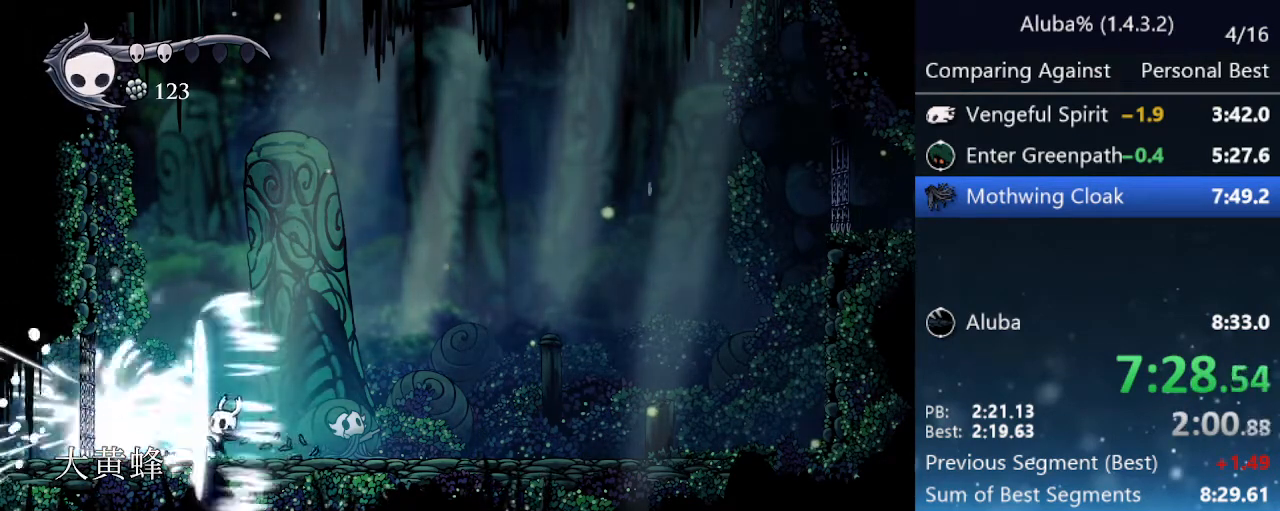
{"keys": ["jump", "nail", "right"], "events": [[150, "left", "down"], [200, "jump", "down"], [200, "nail", "down"], [333, "left", "up"], [333, "right", "down"]]}
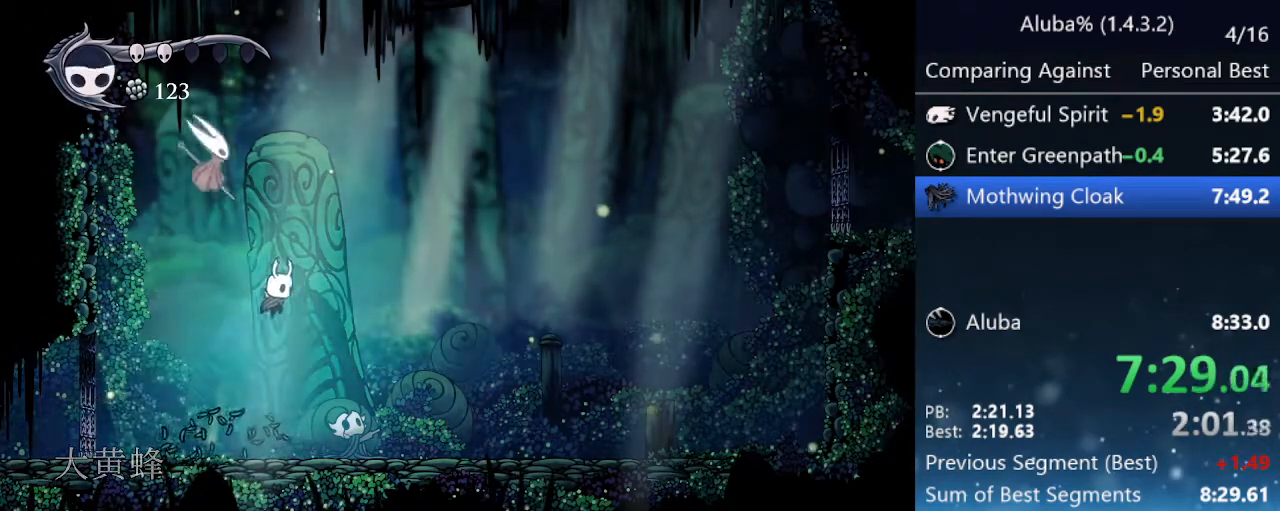
{"keys": ["right"], "events": [[17, "nail", "up"], [17, "up", "down"], [67, "right", "up"], [117, "nail", "down"], [217, "right", "down"], [250, "jump", "up"], [300, "nail", "up"], [350, "up", "up"]]}
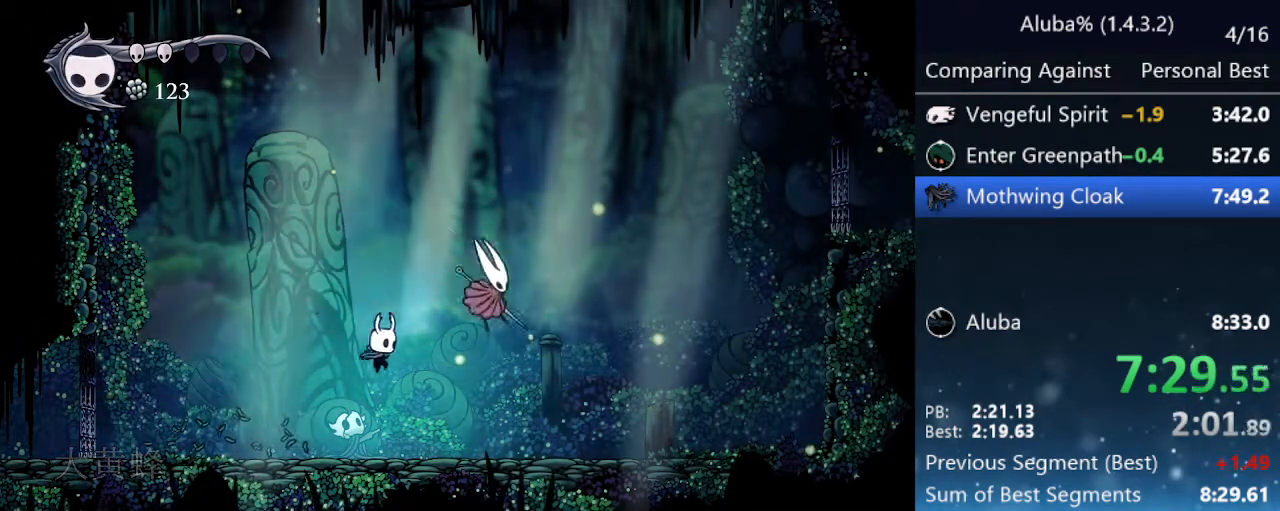
{"keys": ["cast", "right"], "events": [[167, "nail", "down"], [267, "nail", "up"], [317, "cast", "down"], [367, "cast", "up"], [467, "cast", "down"]]}
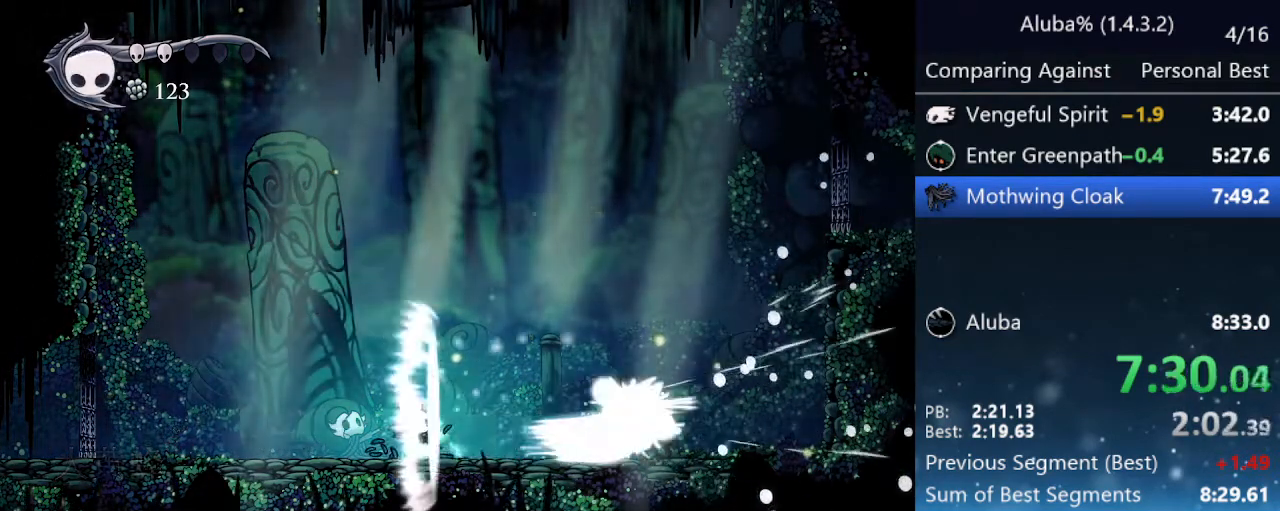
{"keys": ["cast", "right"], "events": [[17, "cast", "up"], [50, "cast", "down"], [150, "cast", "up"], [200, "cast", "down"], [250, "cast", "up"], [467, "cast", "down"]]}
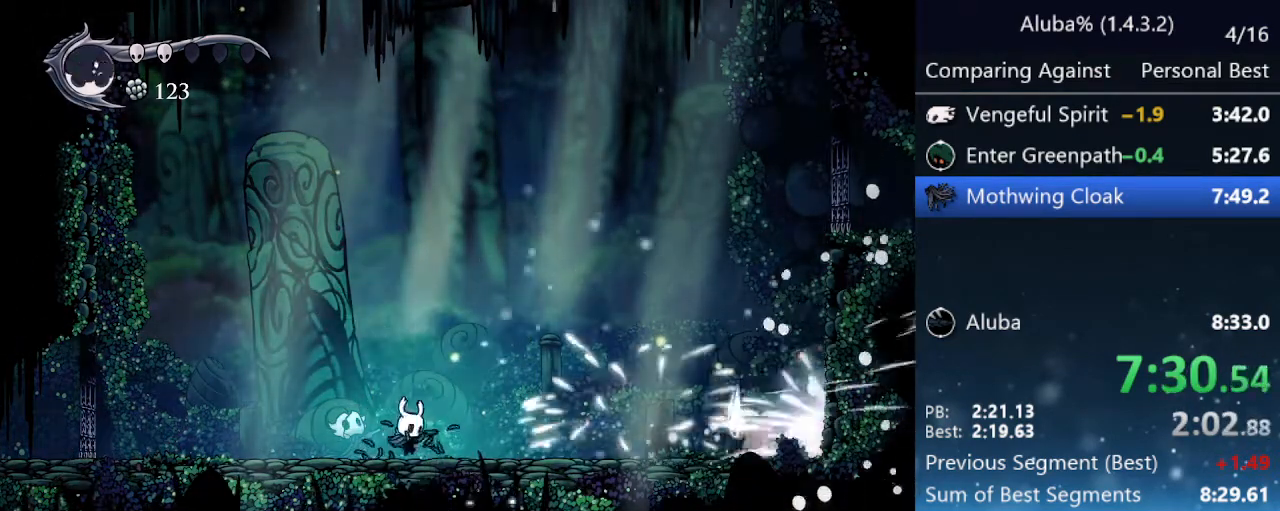
{"keys": ["right"], "events": [[17, "cast", "up"], [67, "cast", "down"], [167, "cast", "up"], [217, "cast", "down"], [300, "cast", "up"]]}
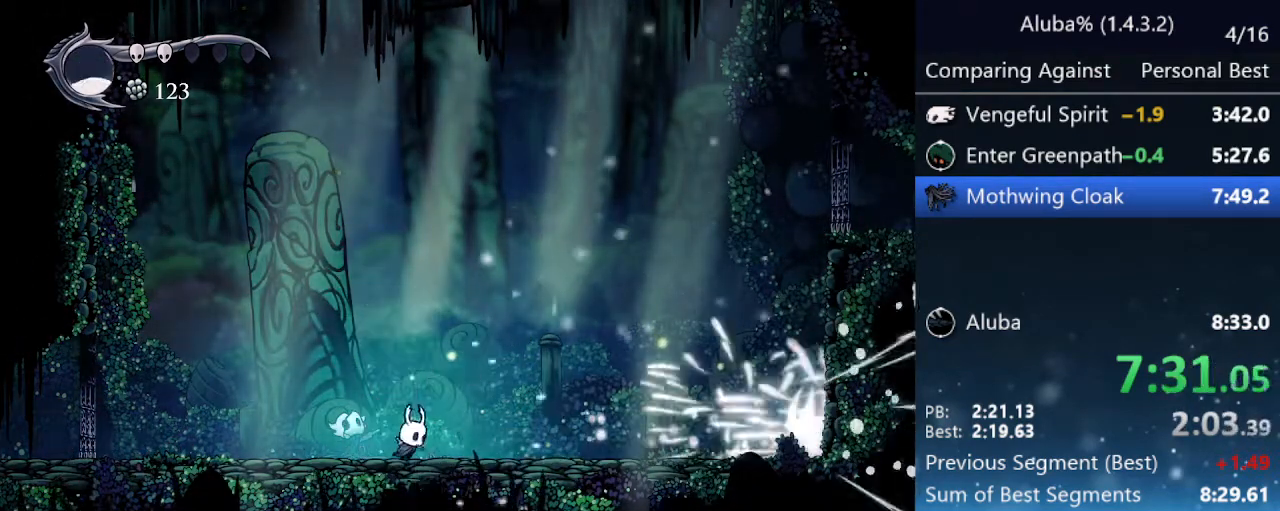
{"keys": ["jump", "right"], "events": [[83, "jump", "down"]]}
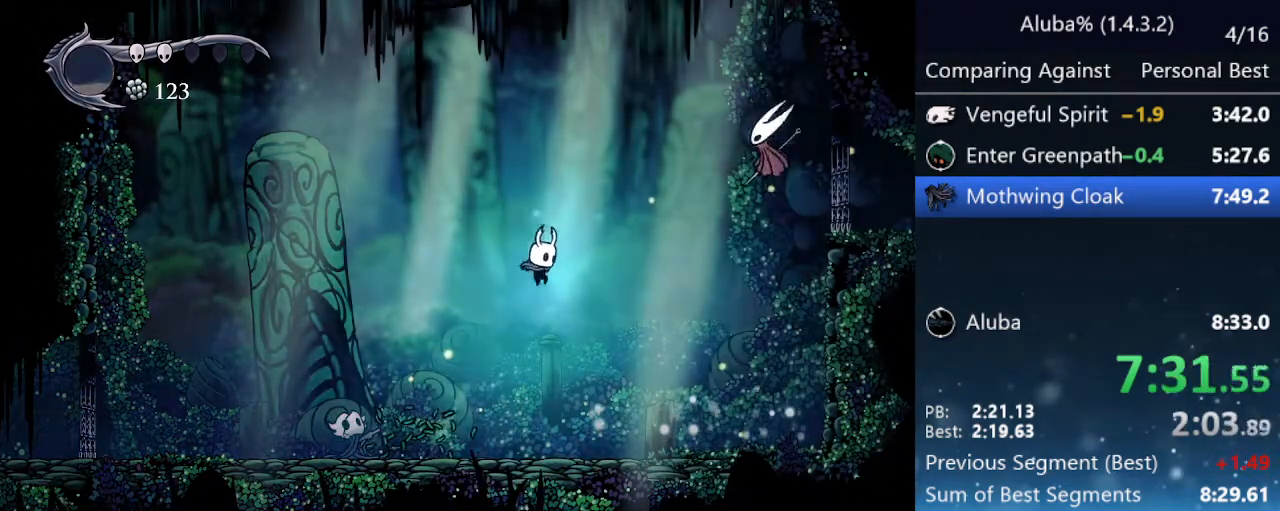
{"keys": ["jump", "nail", "right"], "events": [[383, "nail", "down"]]}